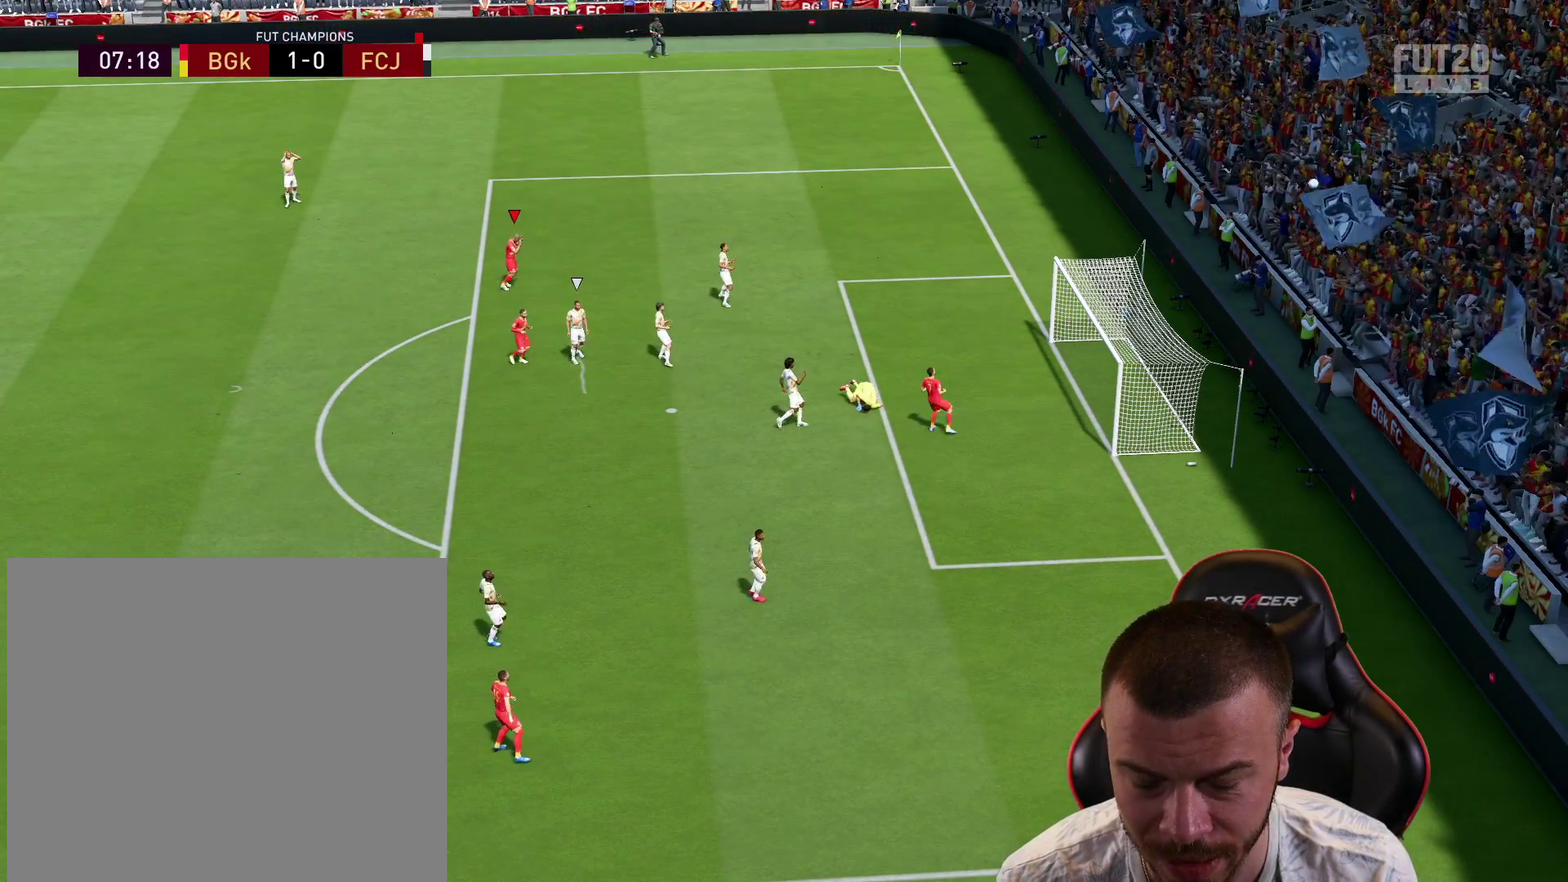
Gameplay with a controller (PlayStation layout); each line is a JSON object with the inputs held at the frame after it (dt_ms = milliseconds from this image to that frame). "events" lists button and stick changes between this image and that frame as [ms after this image, input, new state], when the widget could be followed in between.
{"dt_ms": 701, "buttons": [], "left_stick": "center", "right_stick": "center", "events": []}
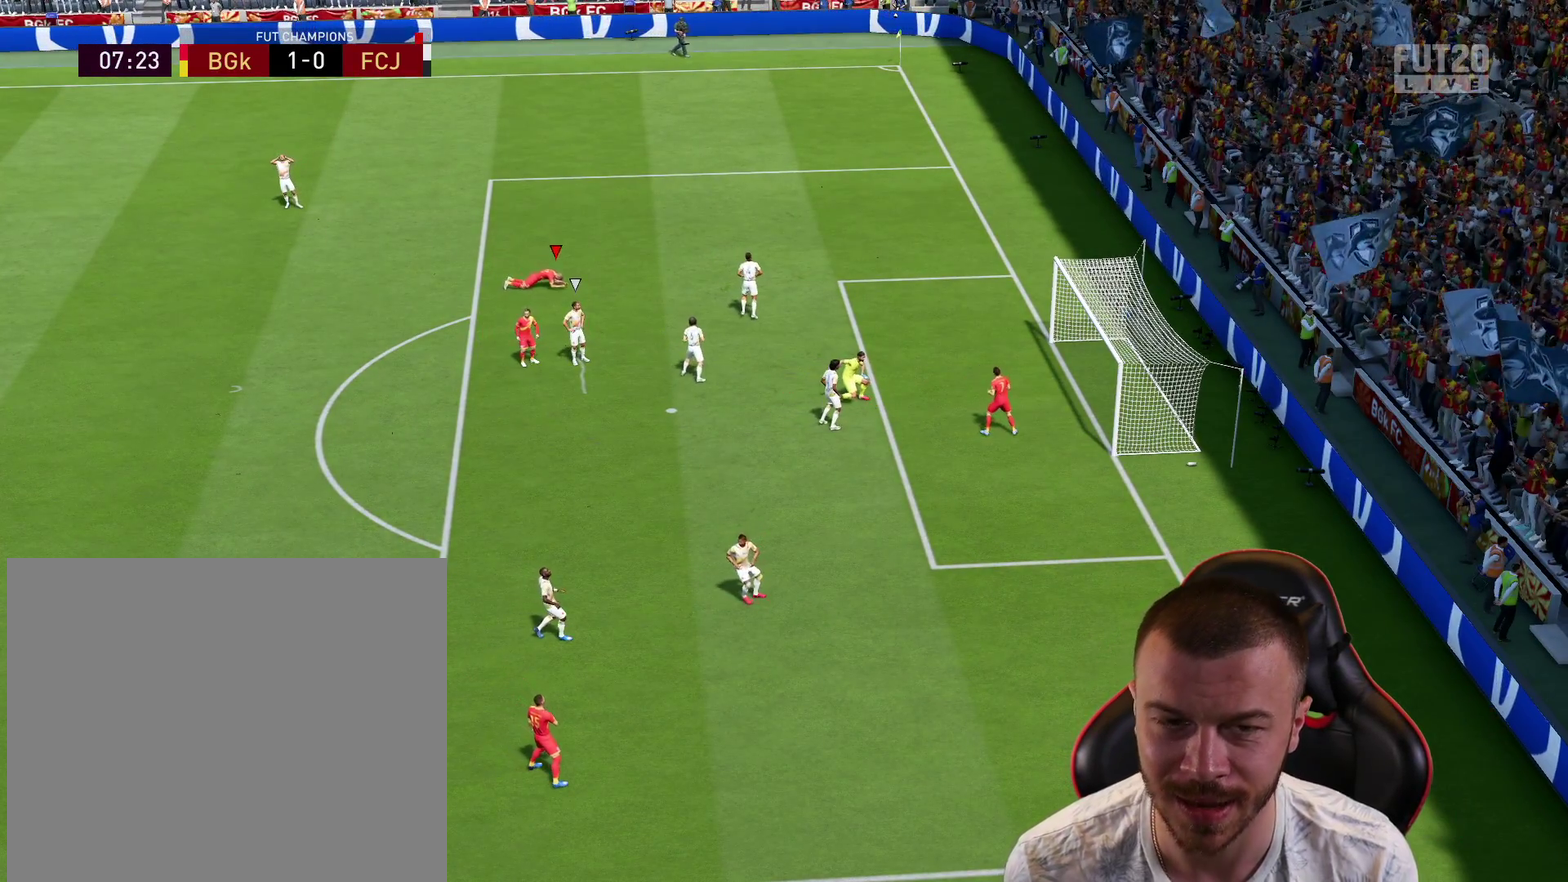
{"dt_ms": 500, "buttons": [], "left_stick": "center", "right_stick": "center", "events": []}
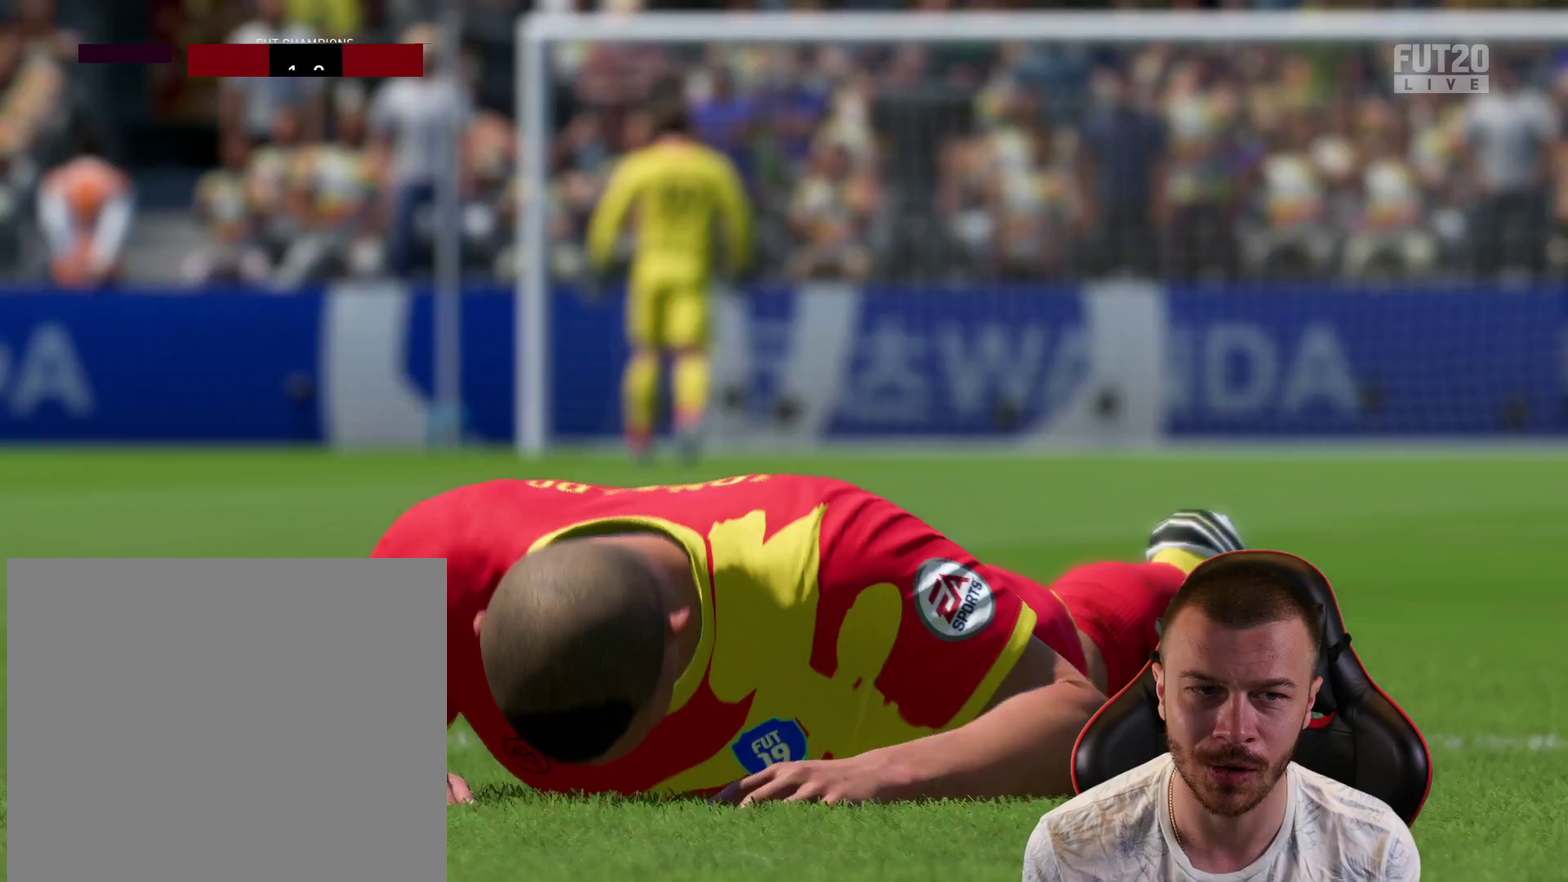
{"dt_ms": 501, "buttons": ["CROSS", "L1", "R2"], "left_stick": "center", "right_stick": "center", "events": [[250, "L1", "down"], [284, "R2", "down"], [350, "CROSS", "down"], [350, "L1", "up"], [434, "CROSS", "up"], [467, "L1", "down"], [501, "CROSS", "down"]]}
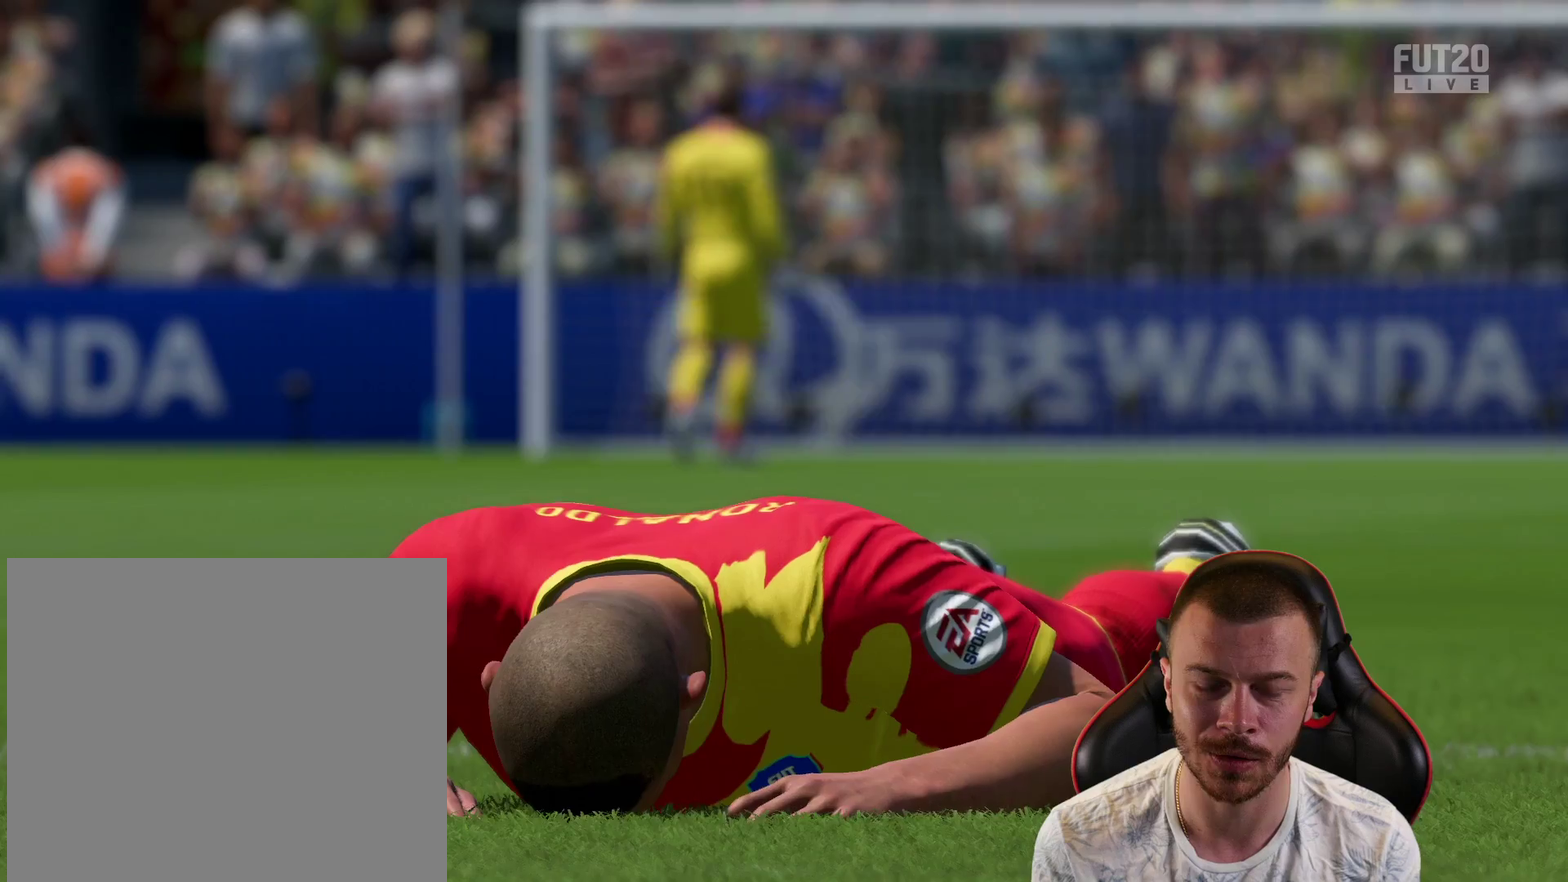
{"dt_ms": 700, "buttons": ["R2"], "left_stick": "down-right", "right_stick": "center", "events": [[66, "L1", "up"], [100, "CROSS", "up"], [150, "R2", "up"], [183, "L1", "down"], [350, "L1", "up"], [617, "left_stick", "down-right"], [684, "R2", "down"]]}
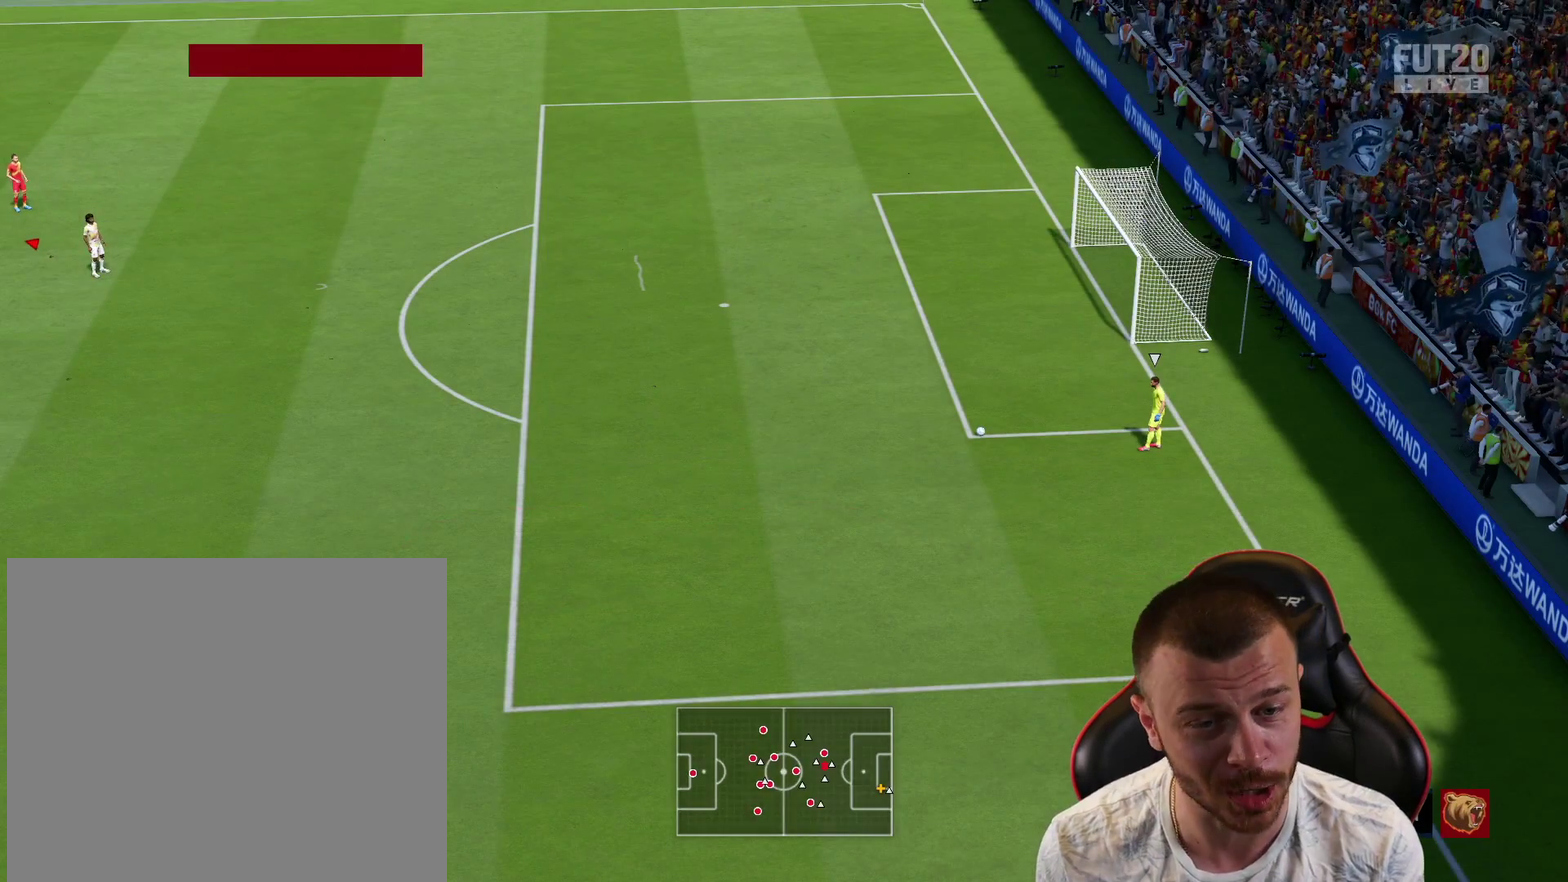
{"dt_ms": 301, "buttons": ["R2"], "left_stick": "right", "right_stick": "center", "events": [[200, "left_stick", "right"]]}
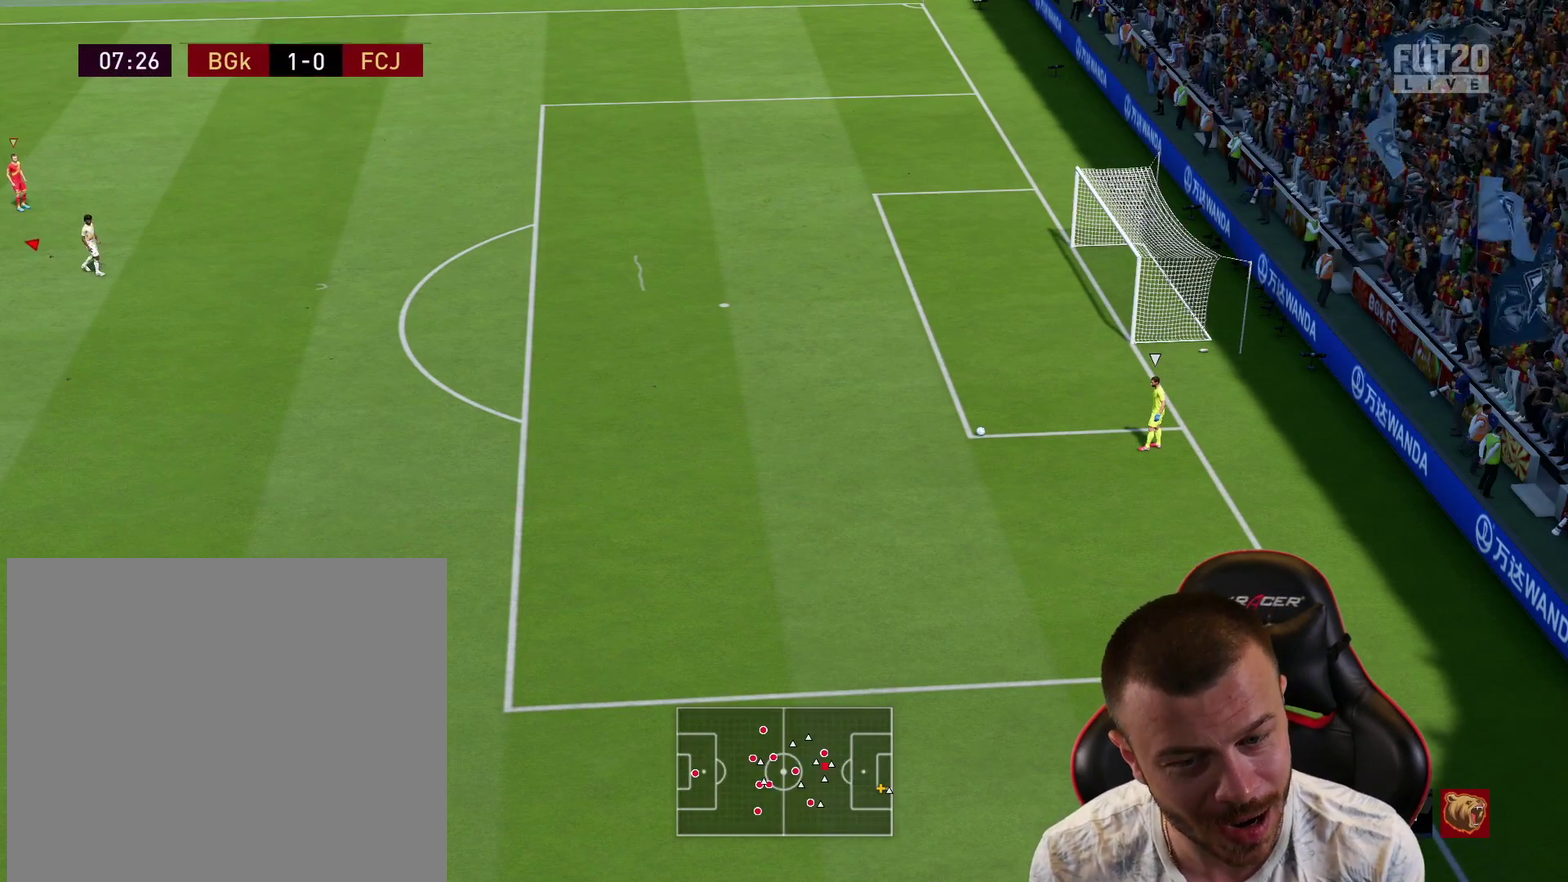
{"dt_ms": 700, "buttons": ["R1", "R2"], "left_stick": "up-right", "right_stick": "center", "events": [[33, "R1", "down"], [233, "R2", "up"], [266, "right_stick", "down"], [283, "left_stick", "up-right"], [350, "right_stick", "center"], [417, "R2", "down"]]}
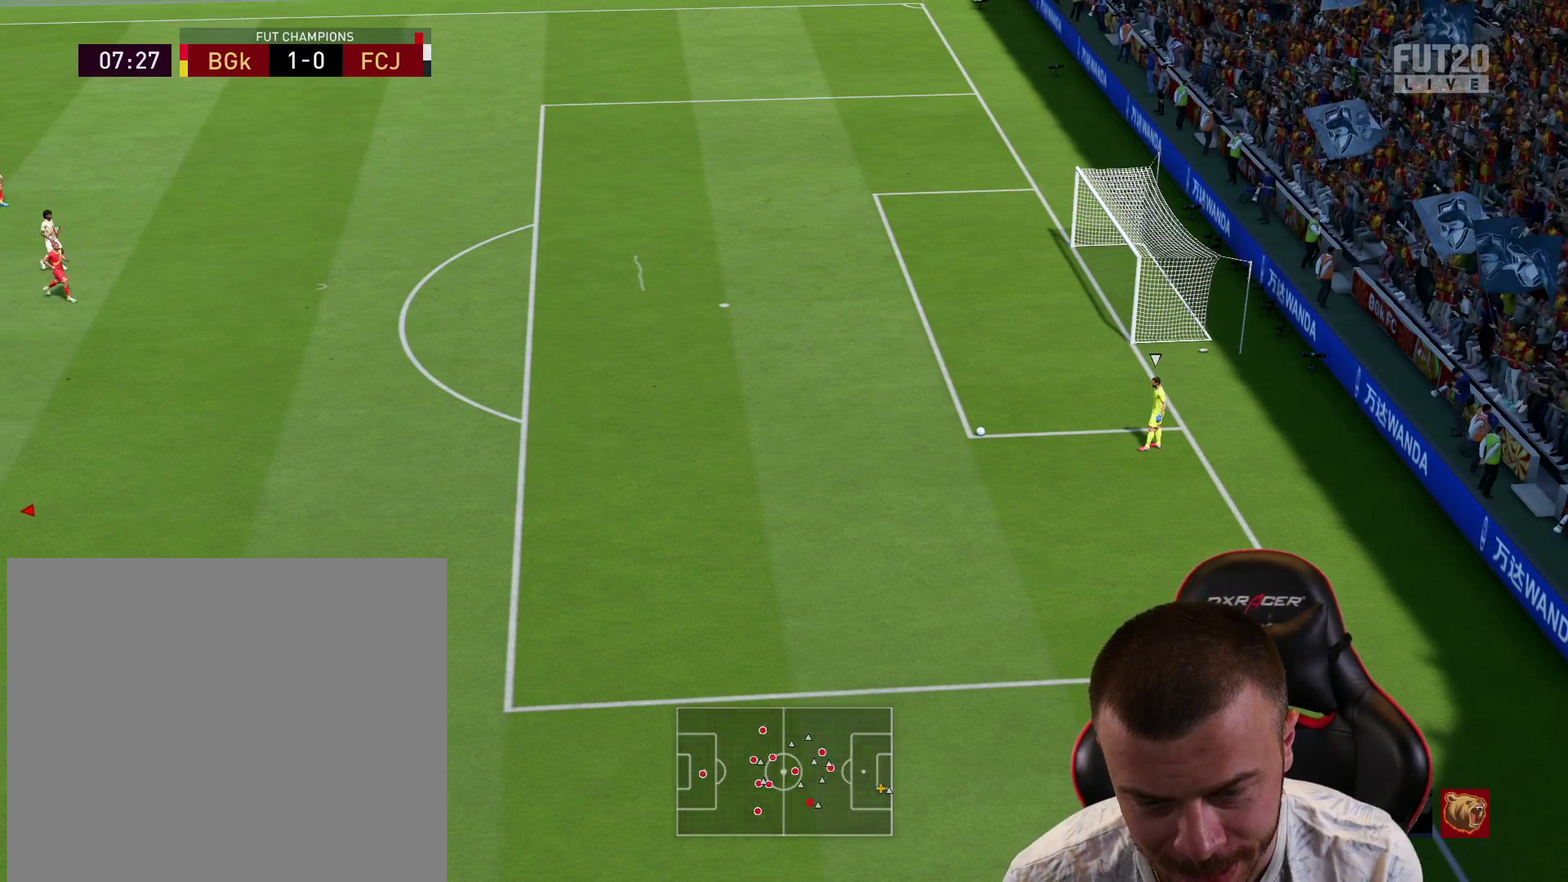
{"dt_ms": 301, "buttons": ["L2", "R2"], "left_stick": "right", "right_stick": "center", "events": [[100, "L2", "down"], [100, "R1", "up"], [100, "left_stick", "right"]]}
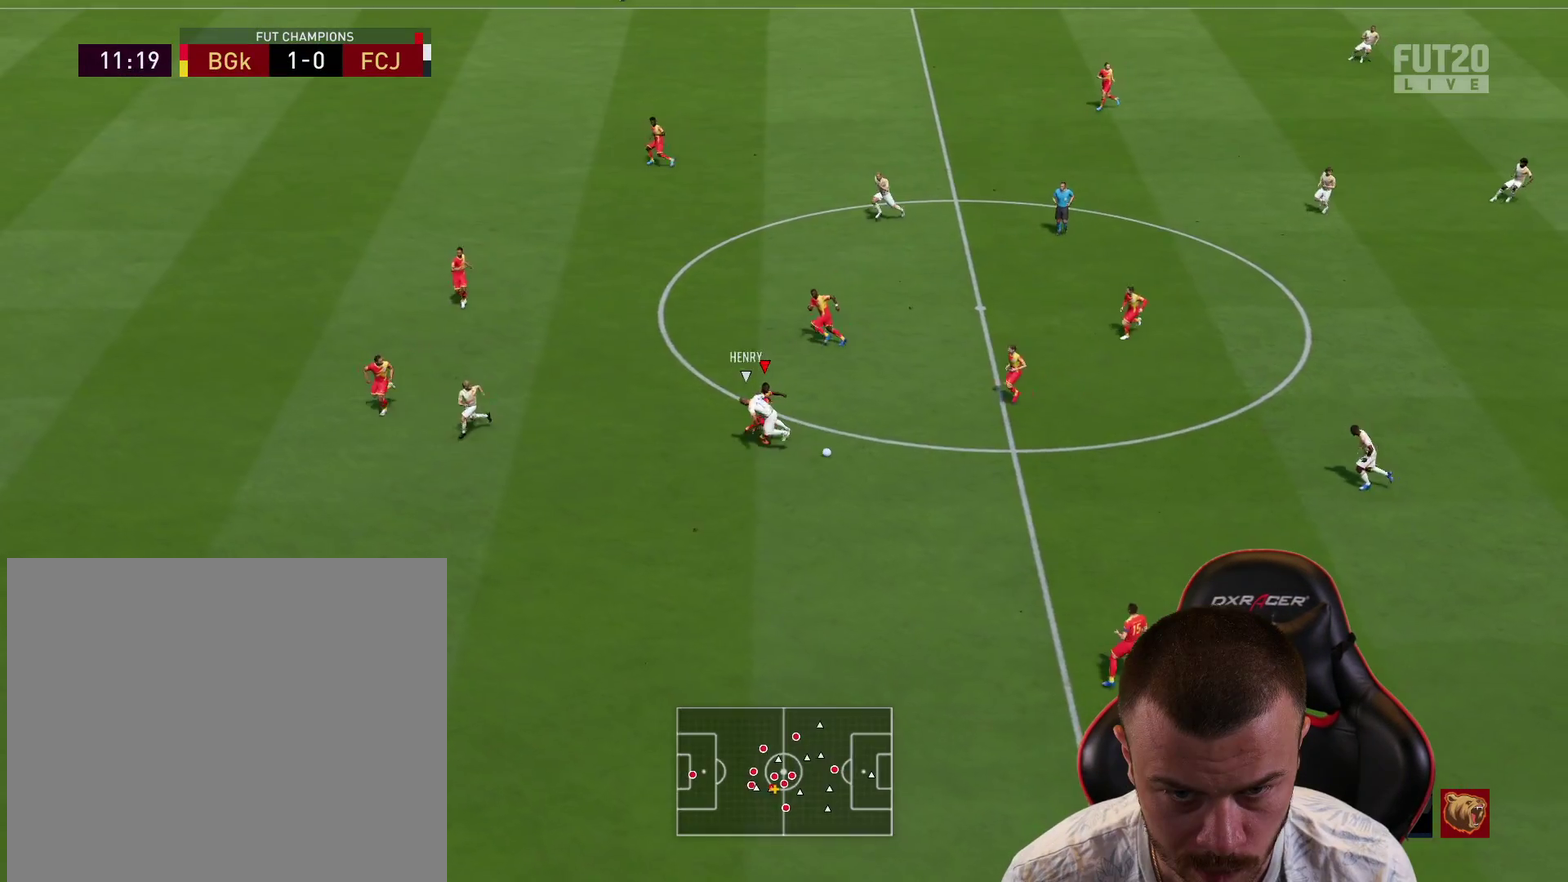
{"dt_ms": 500, "buttons": [], "left_stick": "up-right", "right_stick": "center", "events": [[183, "L2", "up"], [250, "R2", "up"], [500, "left_stick", "up-right"]]}
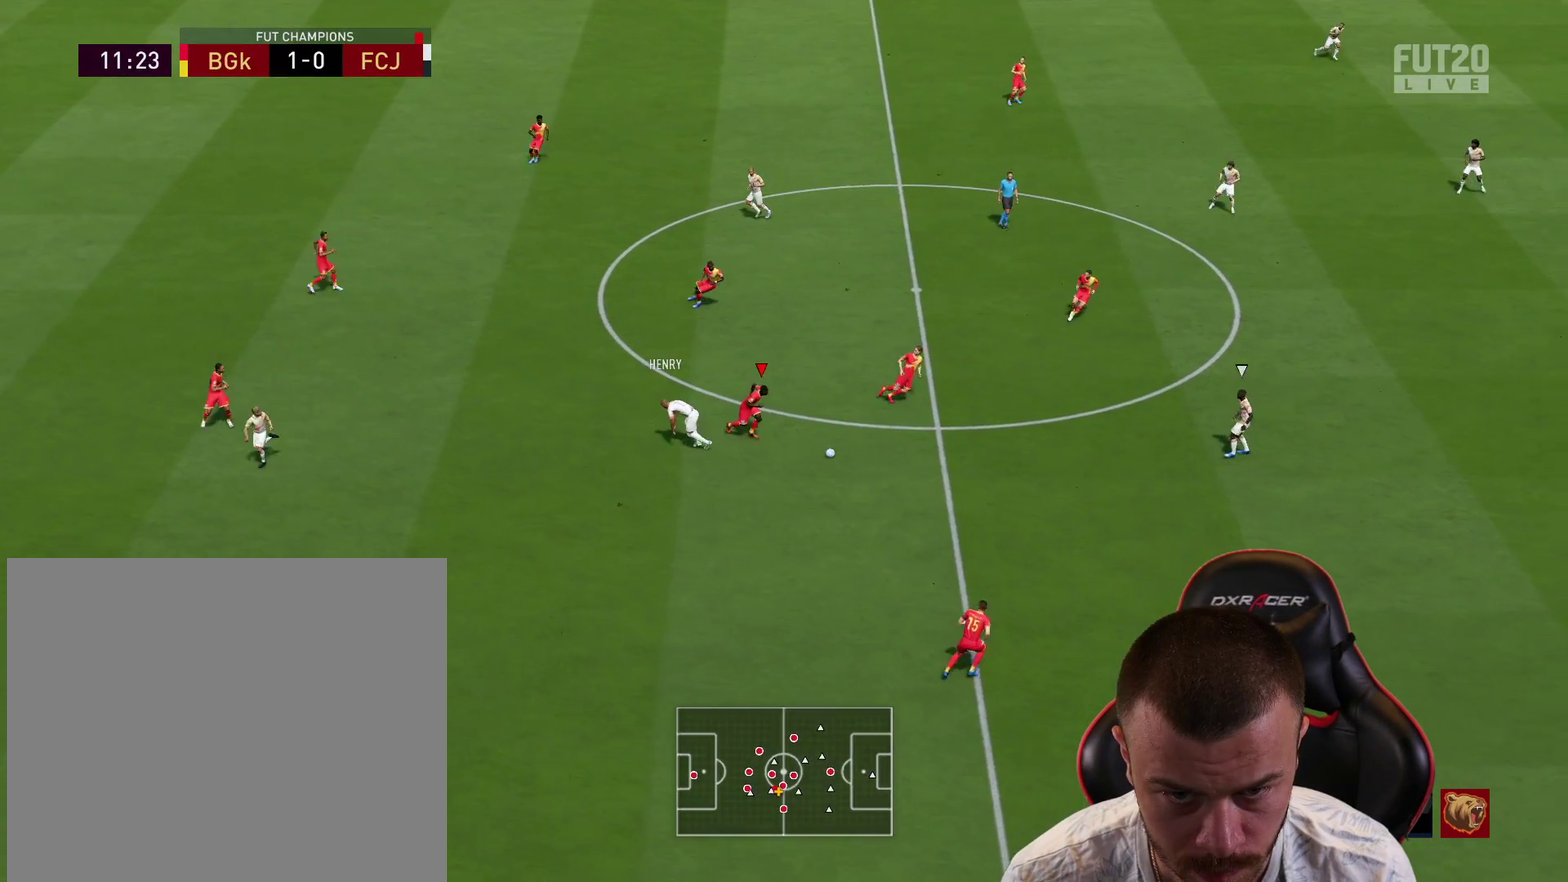
{"dt_ms": 300, "buttons": [], "left_stick": "up-right", "right_stick": "center", "events": [[67, "CROSS", "down"], [250, "CROSS", "up"]]}
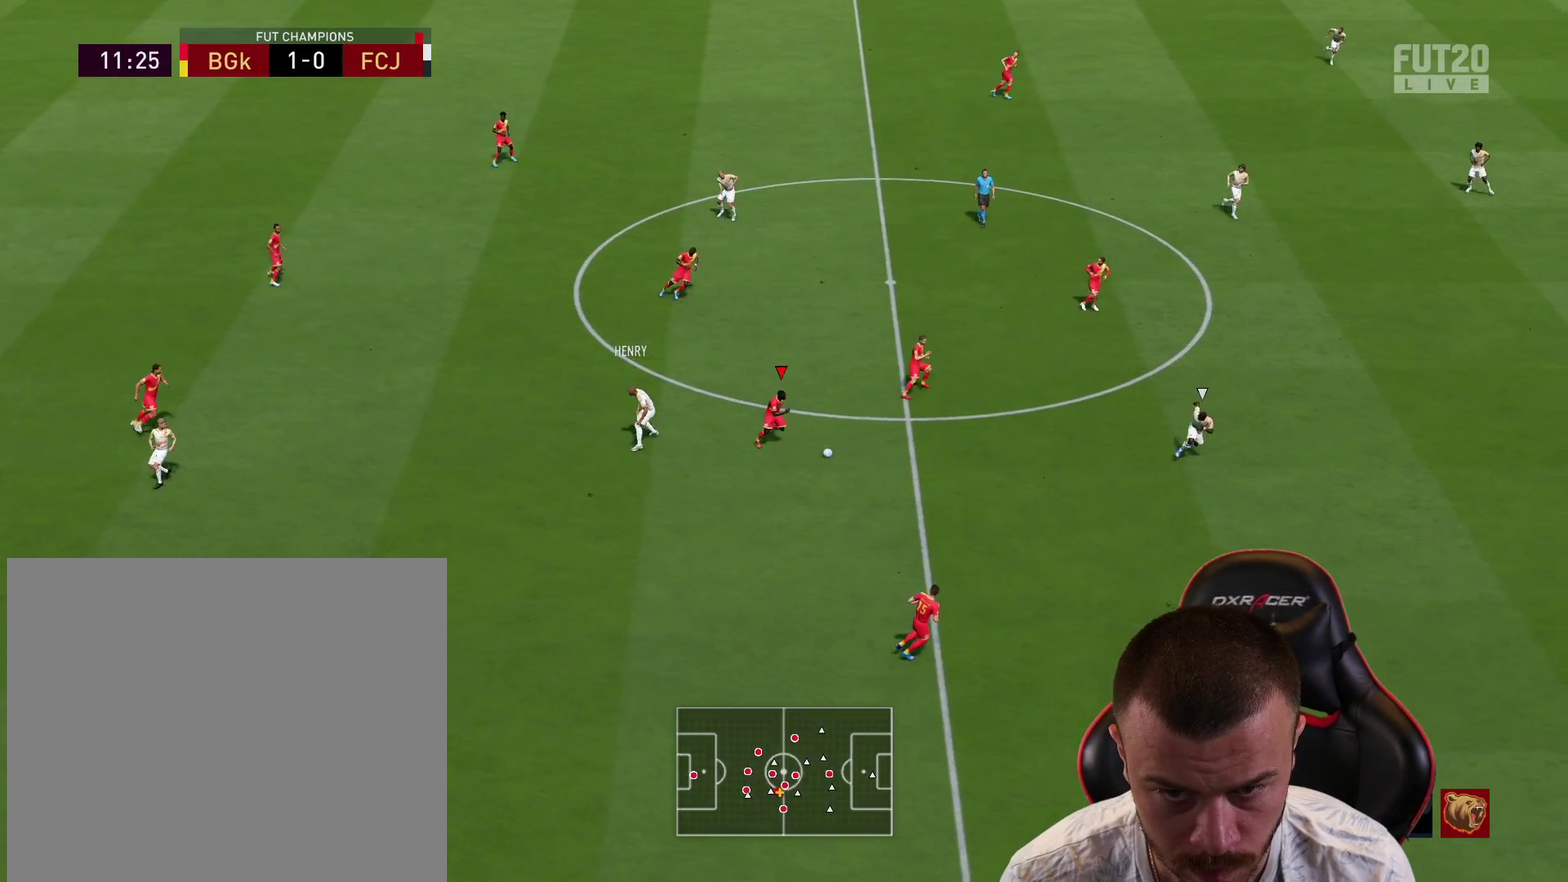
{"dt_ms": 701, "buttons": [], "left_stick": "right", "right_stick": "center", "events": [[34, "CROSS", "down"], [100, "CROSS", "up"], [317, "left_stick", "right"]]}
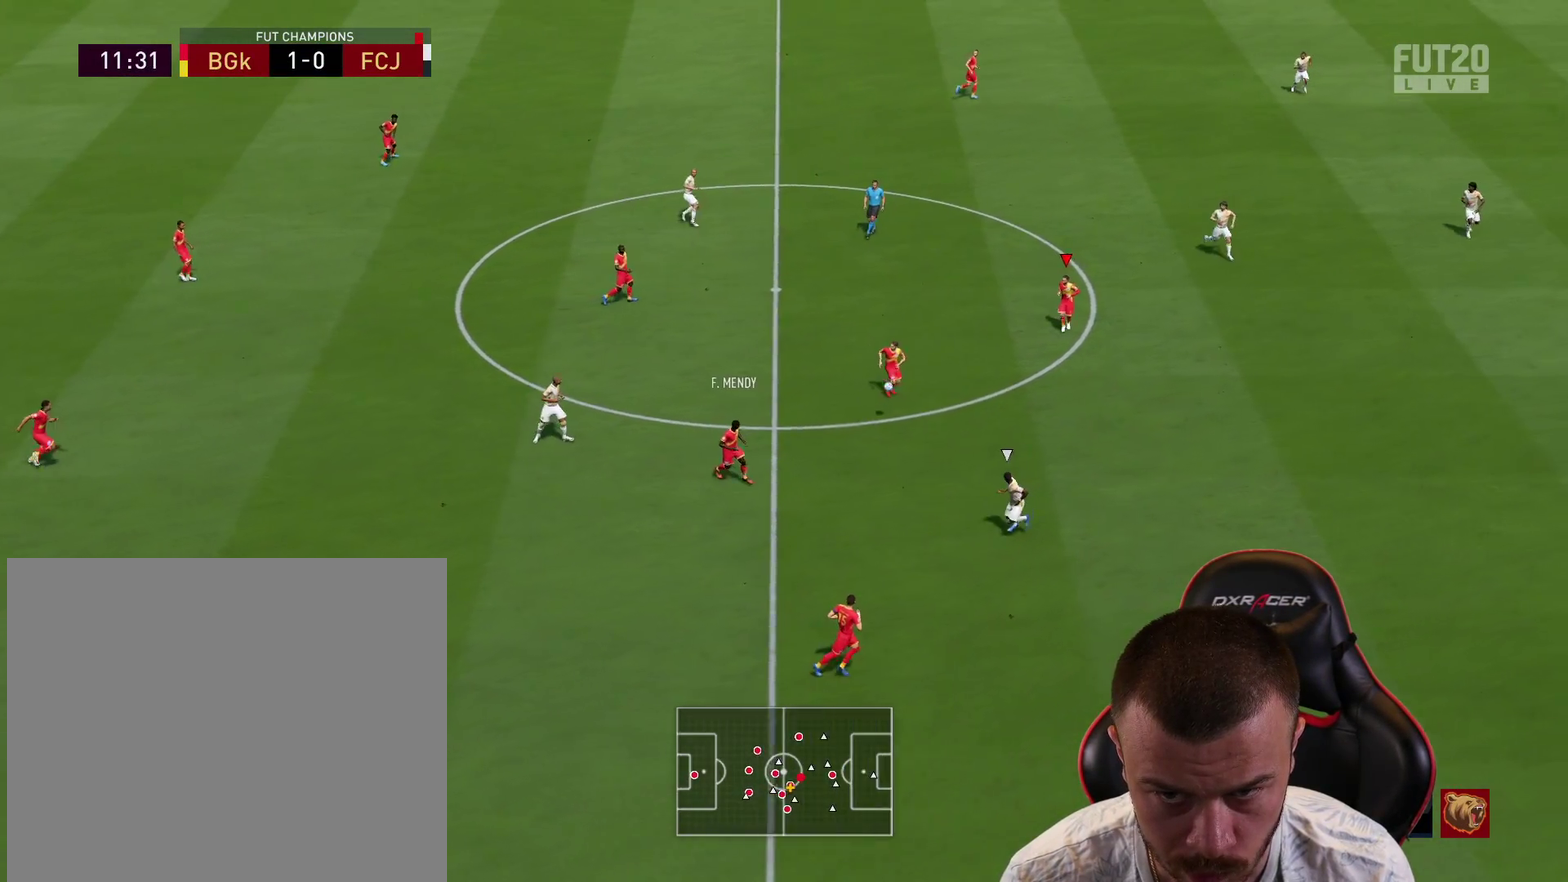
{"dt_ms": 400, "buttons": [], "left_stick": "up", "right_stick": "center", "events": [[284, "left_stick", "up-right"], [400, "left_stick", "up"]]}